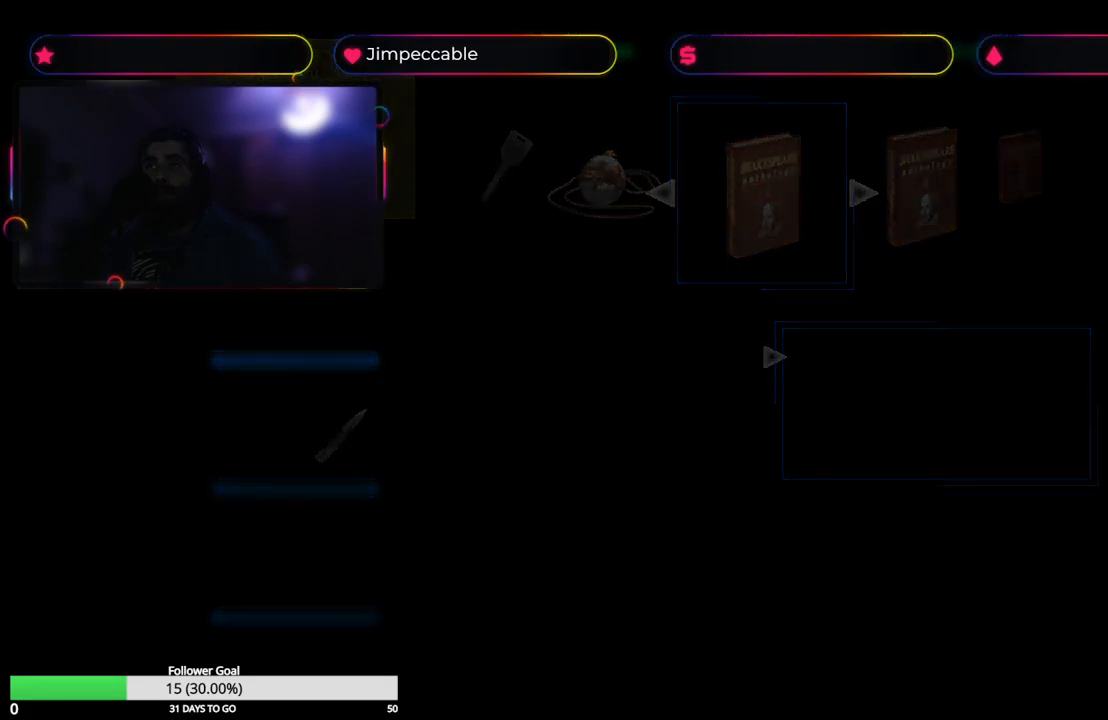
Gameplay with a controller (Xbox layout); each line is a JSON object with the inputs held at the frame after it. "events" lists button and stick changes between this image and that frame as [ms after this image, input, new state], when the widget could be followed in between.
{"buttons": [], "left_stick": "center", "right_stick": "center", "events": []}
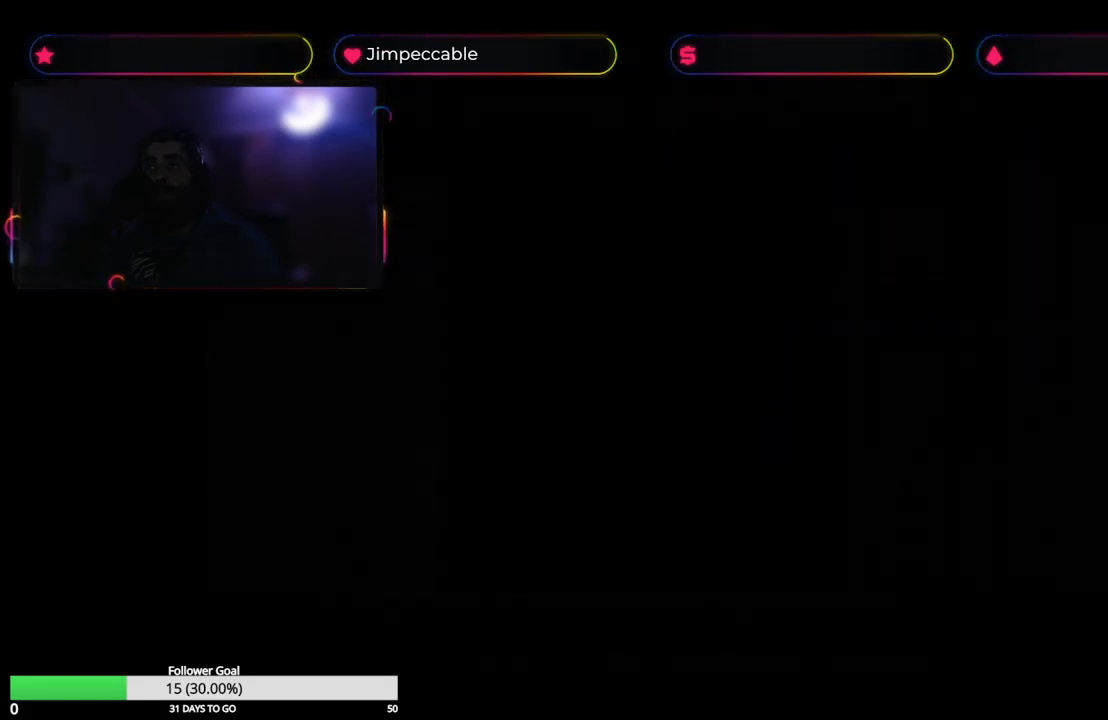
{"buttons": [], "left_stick": "center", "right_stick": "center", "events": []}
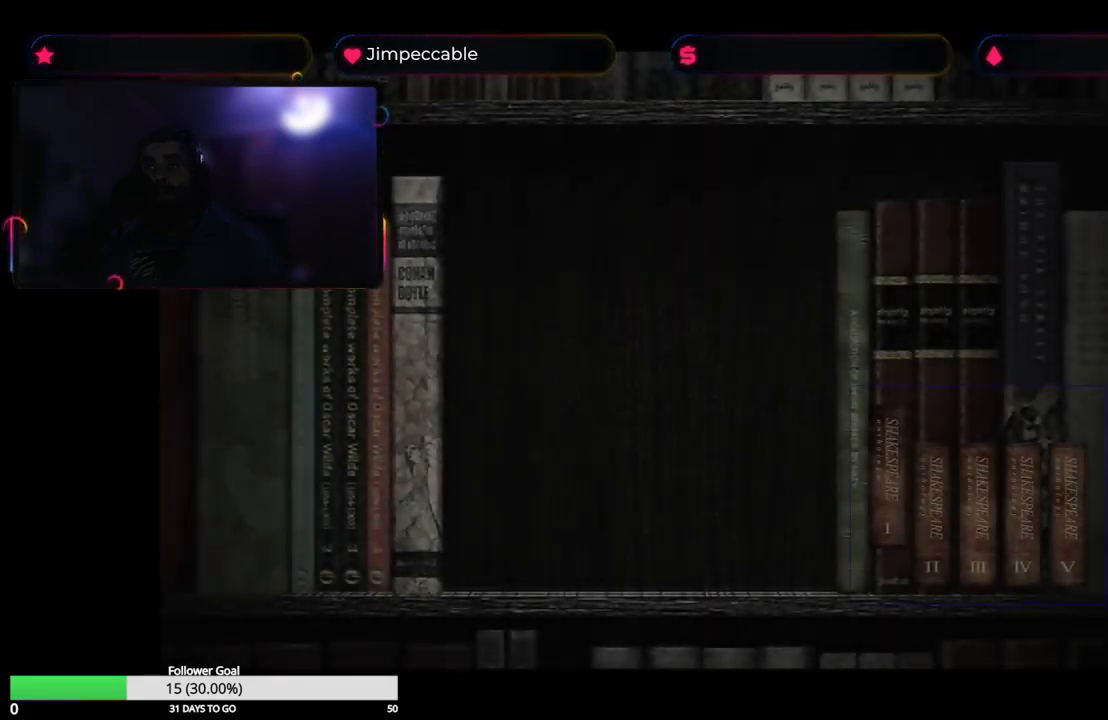
{"buttons": [], "left_stick": "right", "right_stick": "center", "events": [[450, "left_stick", "right"]]}
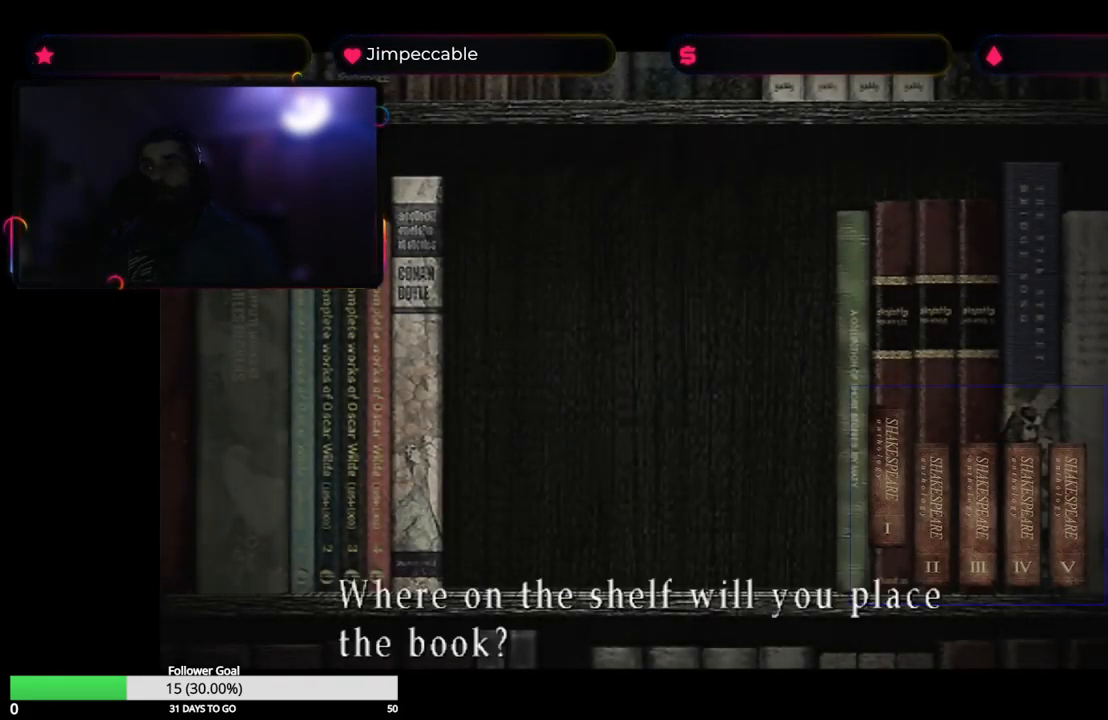
{"buttons": [], "left_stick": "center", "right_stick": "center", "events": [[217, "left_stick", "center"]]}
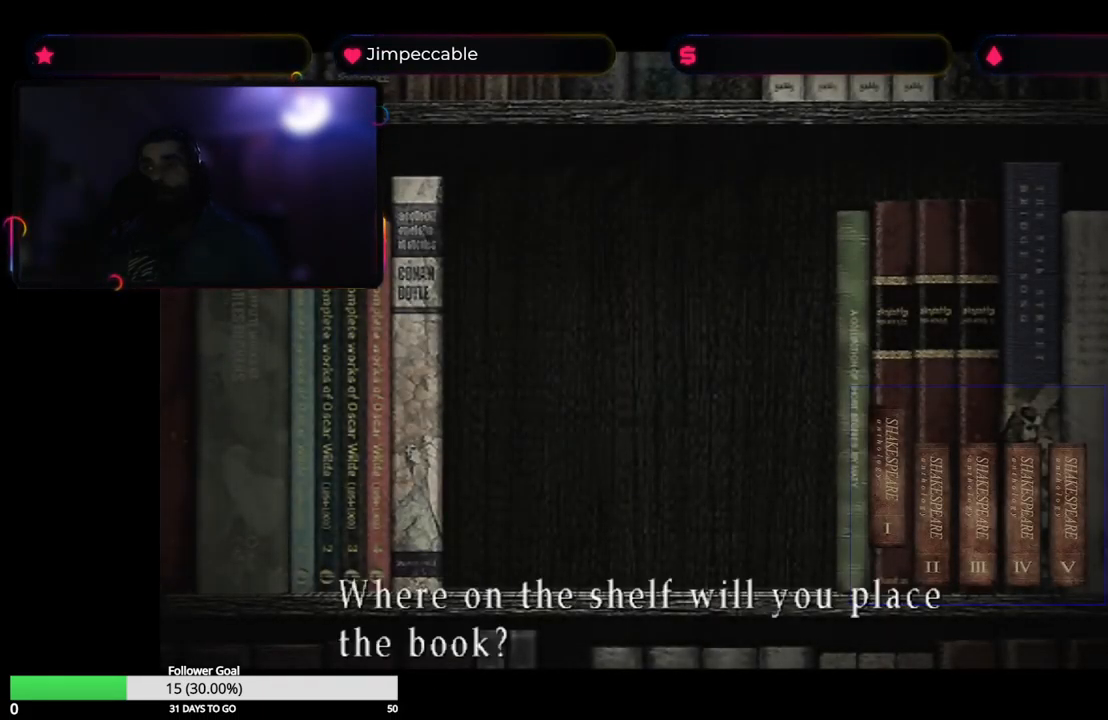
{"buttons": [], "left_stick": "center", "right_stick": "center", "events": [[183, "A", "down"], [283, "A", "up"]]}
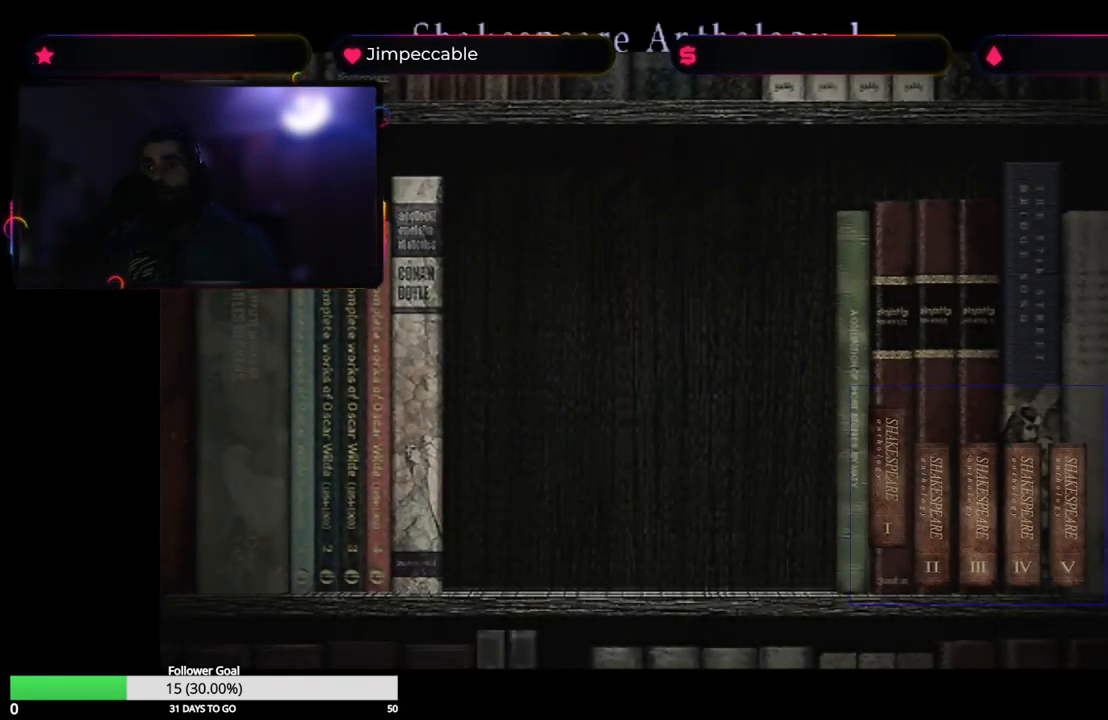
{"buttons": [], "left_stick": "left", "right_stick": "center", "events": [[317, "left_stick", "left"]]}
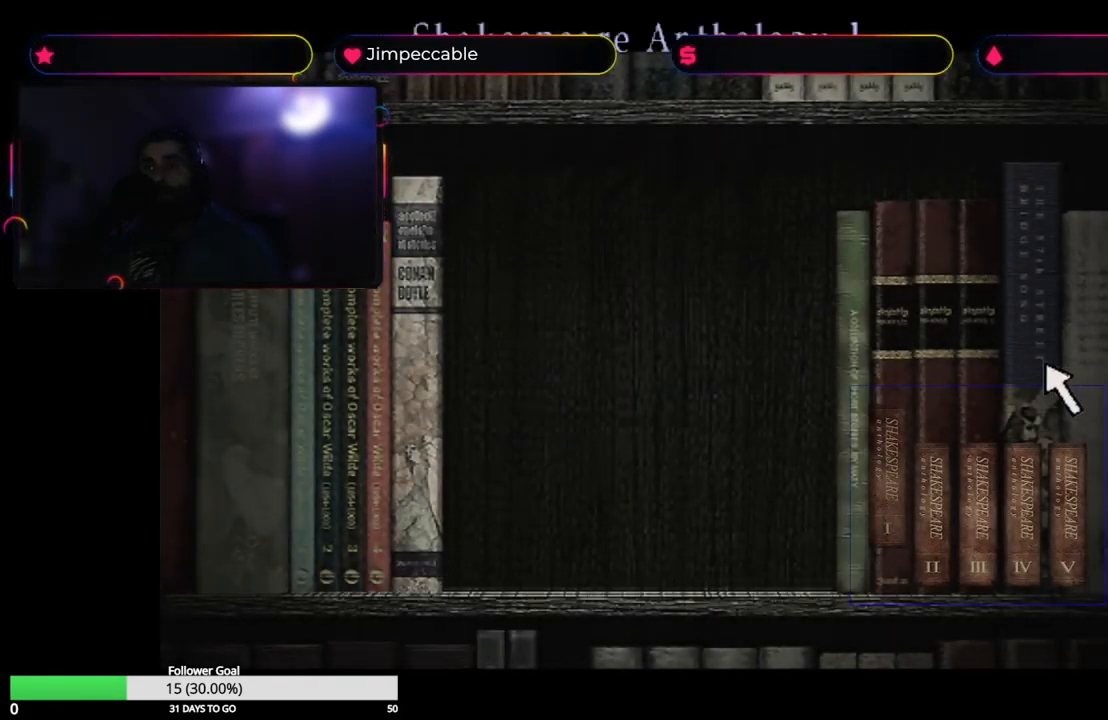
{"buttons": [], "left_stick": "left", "right_stick": "center", "events": []}
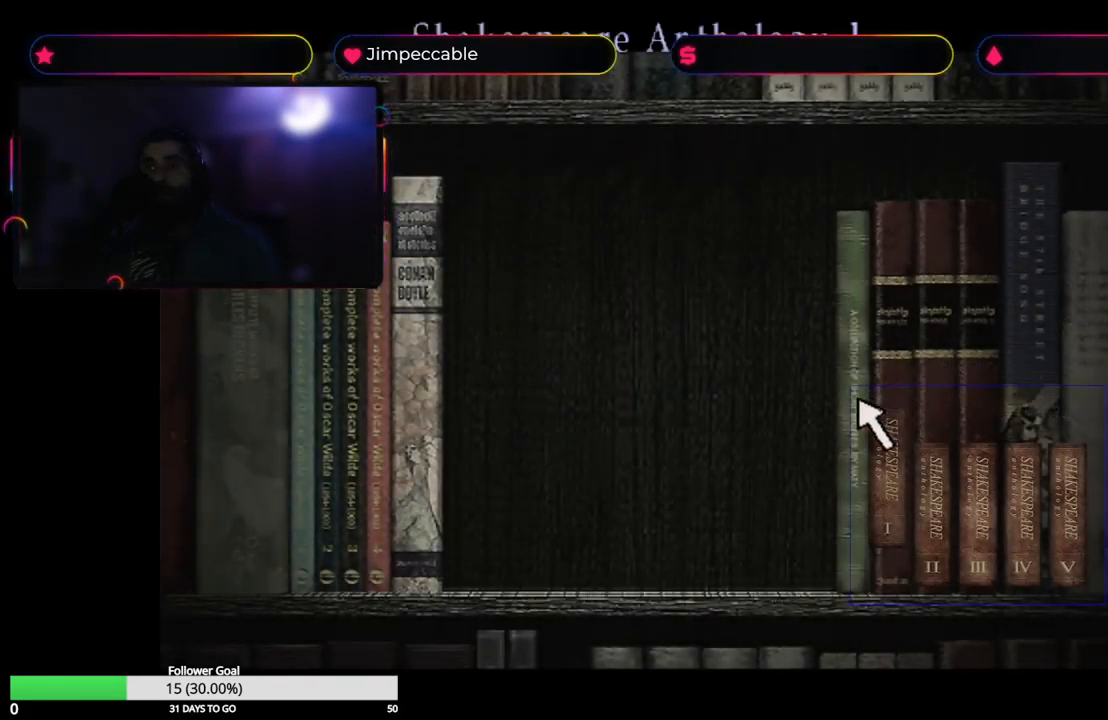
{"buttons": [], "left_stick": "left", "right_stick": "center", "events": []}
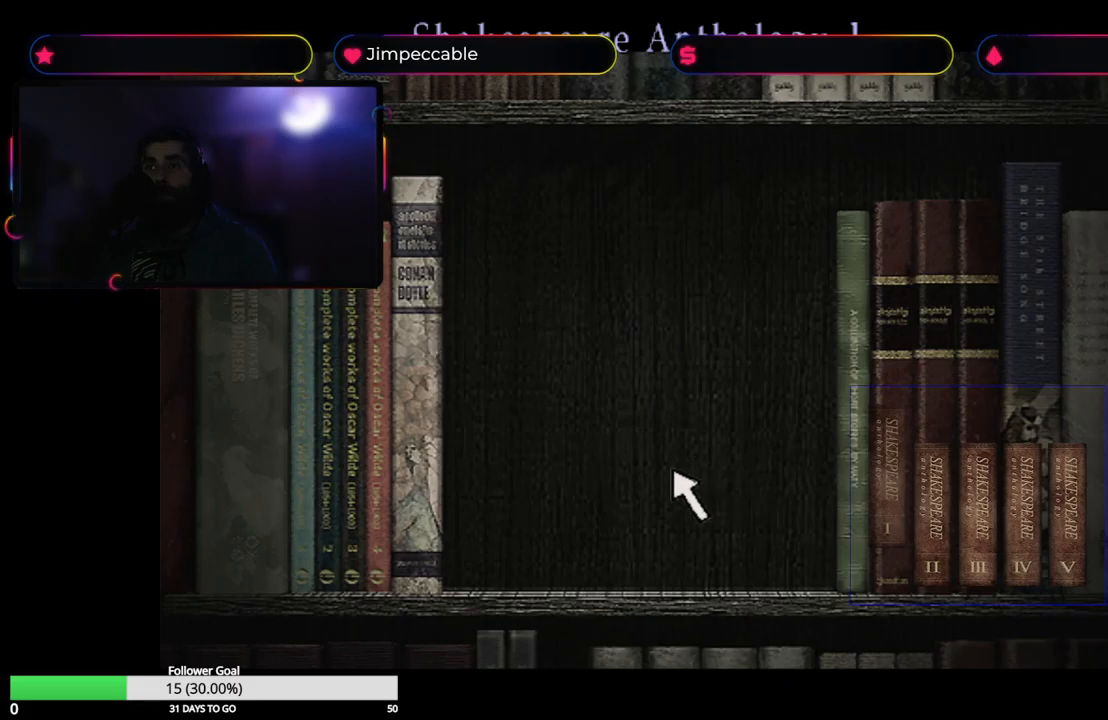
{"buttons": [], "left_stick": "center", "right_stick": "center", "events": [[33, "A", "down"], [133, "A", "up"], [133, "left_stick", "center"]]}
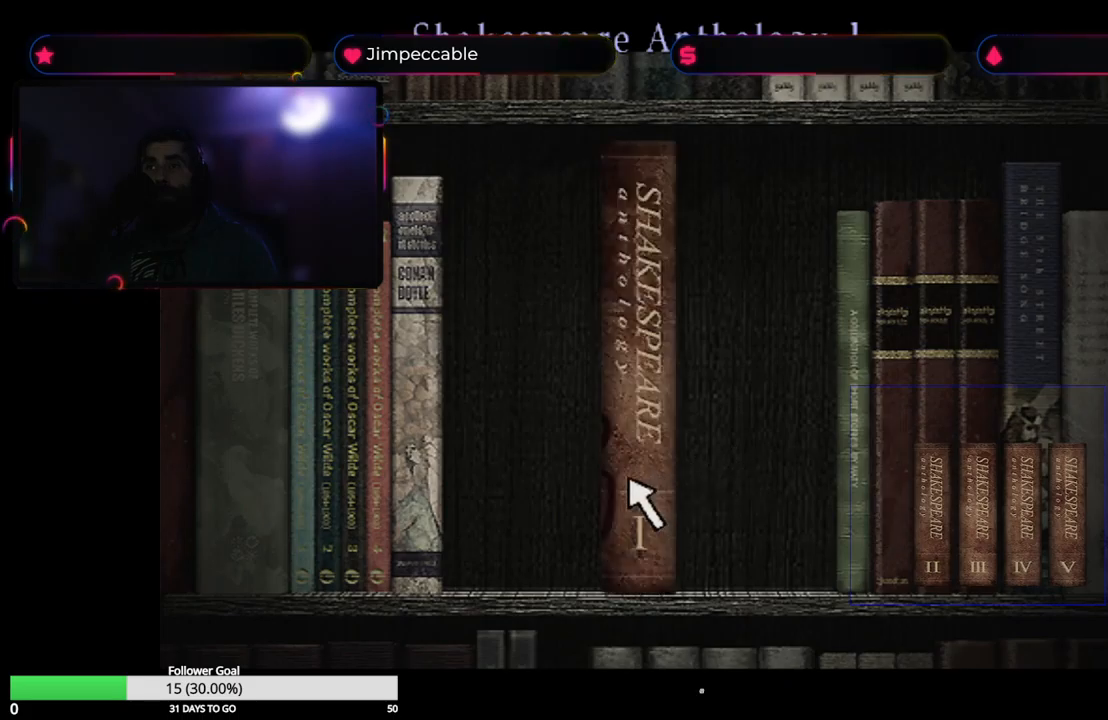
{"buttons": [], "left_stick": "center", "right_stick": "center", "events": []}
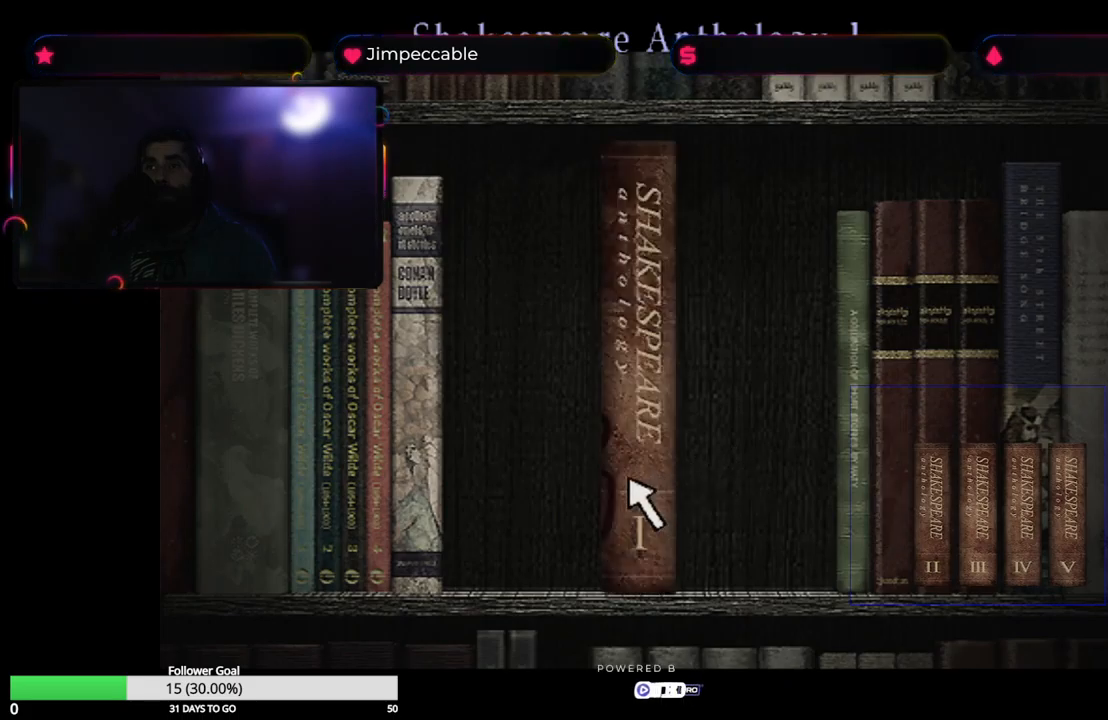
{"buttons": [], "left_stick": "center", "right_stick": "center", "events": [[183, "A", "down"], [283, "A", "up"]]}
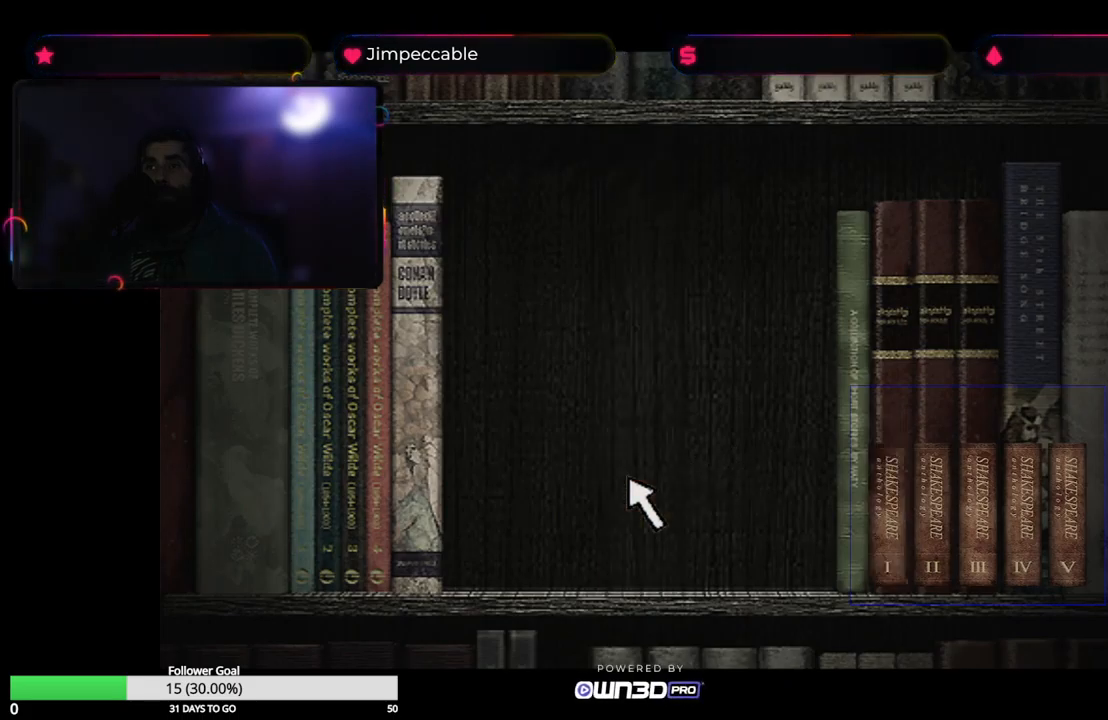
{"buttons": [], "left_stick": "right", "right_stick": "center", "events": [[67, "left_stick", "right"]]}
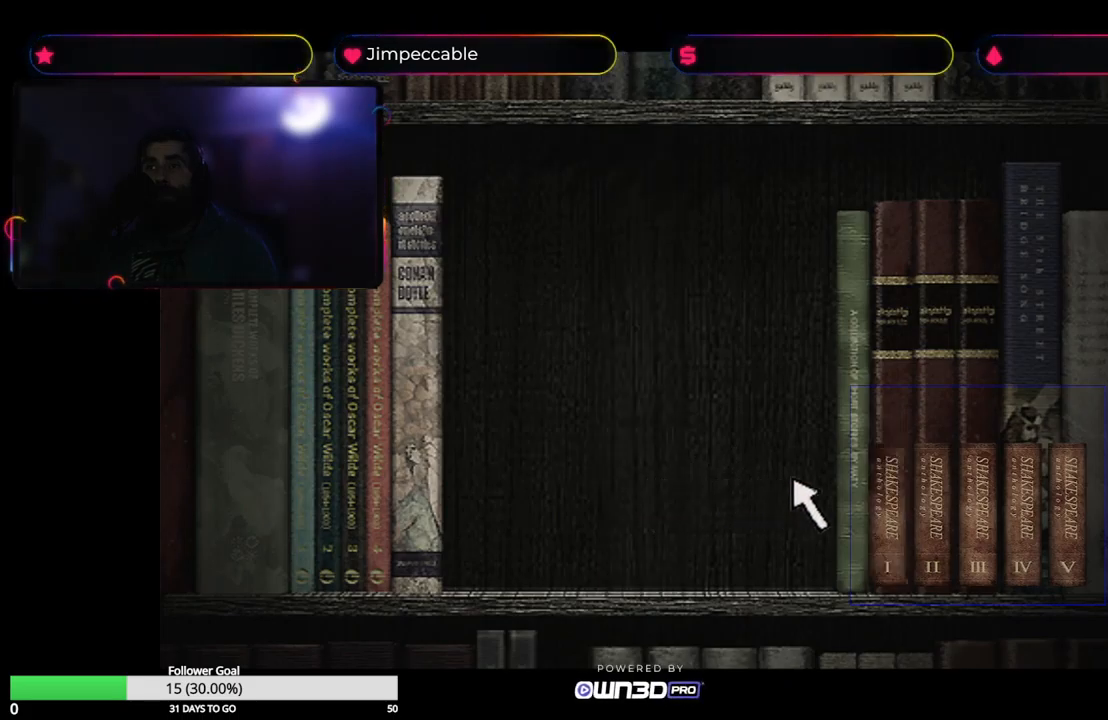
{"buttons": [], "left_stick": "center", "right_stick": "center", "events": [[350, "left_stick", "center"]]}
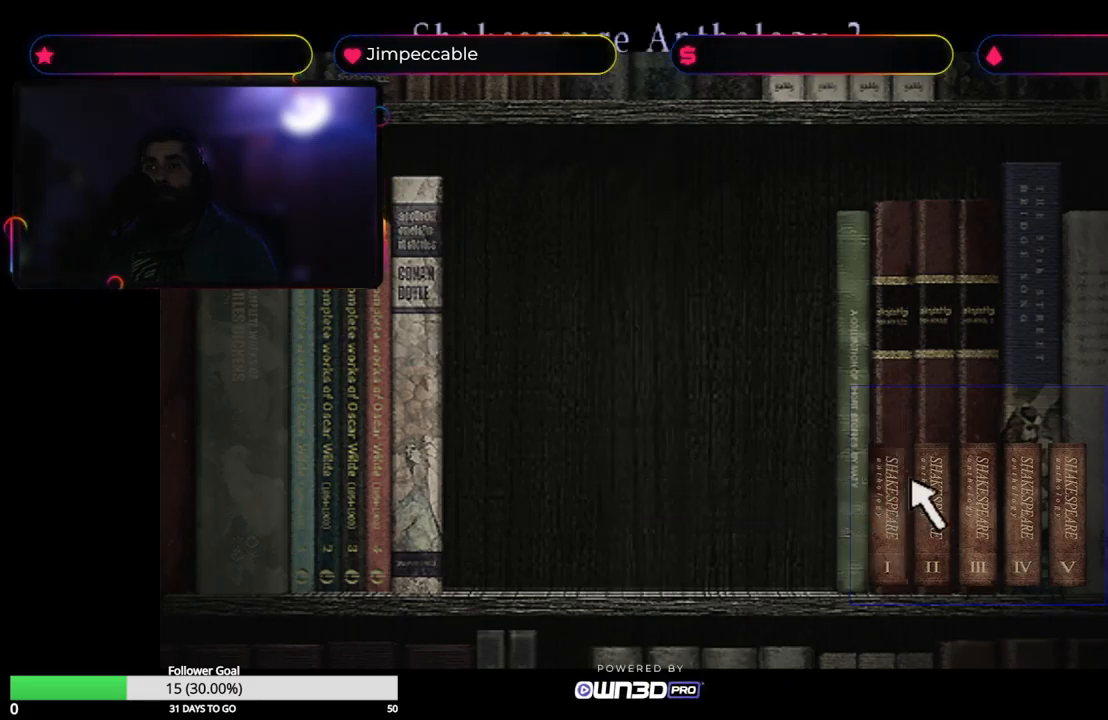
{"buttons": [], "left_stick": "center", "right_stick": "center", "events": [[117, "A", "down"], [217, "A", "up"]]}
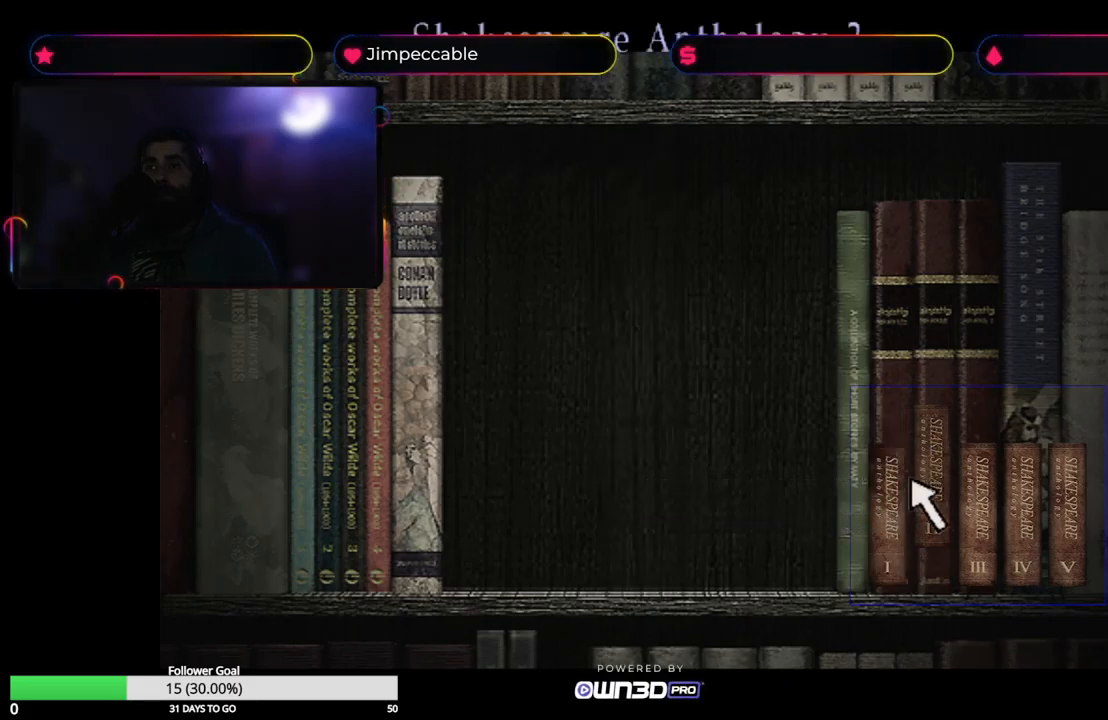
{"buttons": [], "left_stick": "center", "right_stick": "center", "events": [[200, "A", "down"], [317, "A", "up"]]}
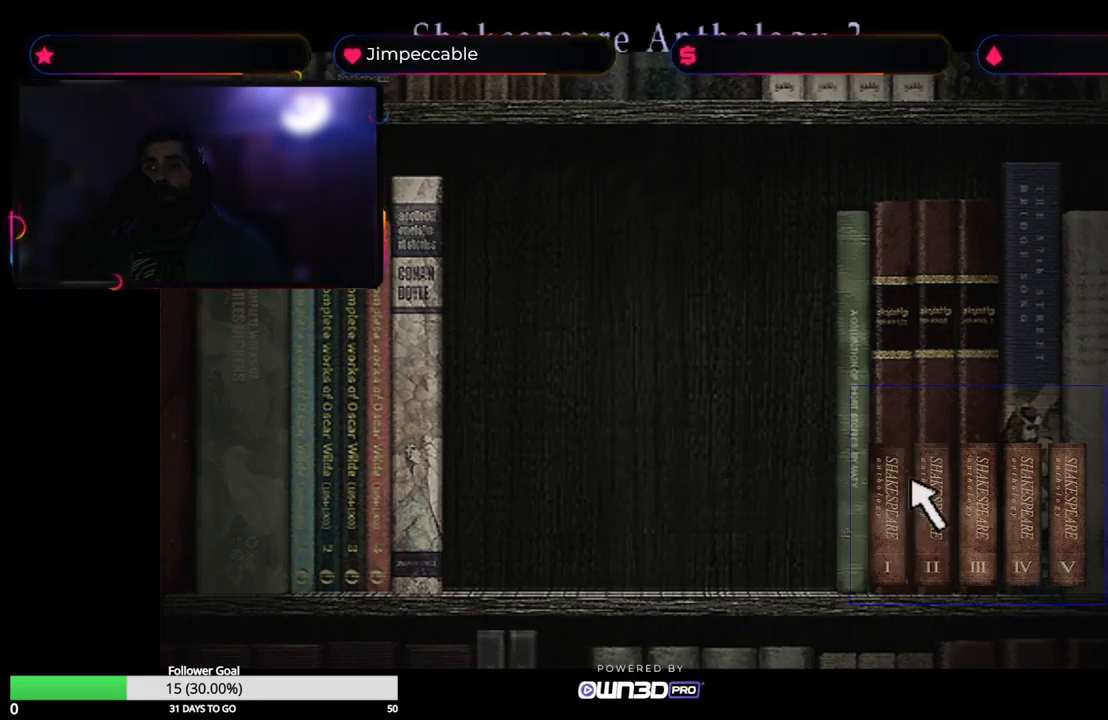
{"buttons": [], "left_stick": "center", "right_stick": "center", "events": [[17, "left_stick", "left"], [100, "left_stick", "center"], [367, "A", "down"], [450, "A", "up"]]}
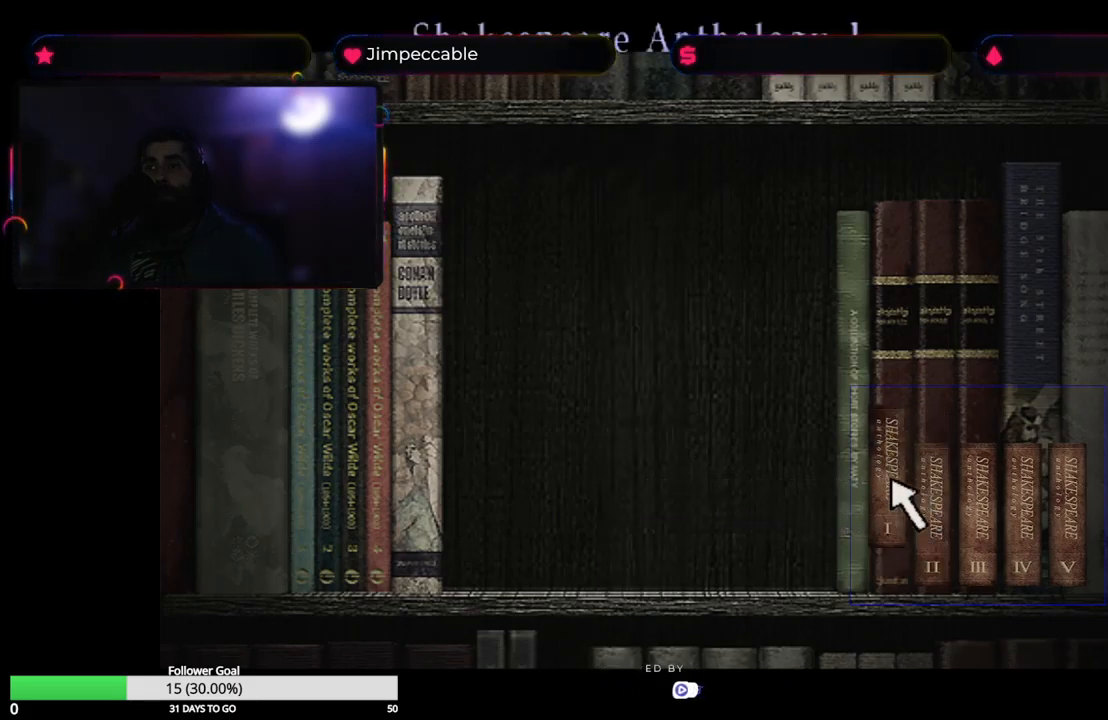
{"buttons": [], "left_stick": "center", "right_stick": "center", "events": [[167, "left_stick", "left"], [333, "left_stick", "center"]]}
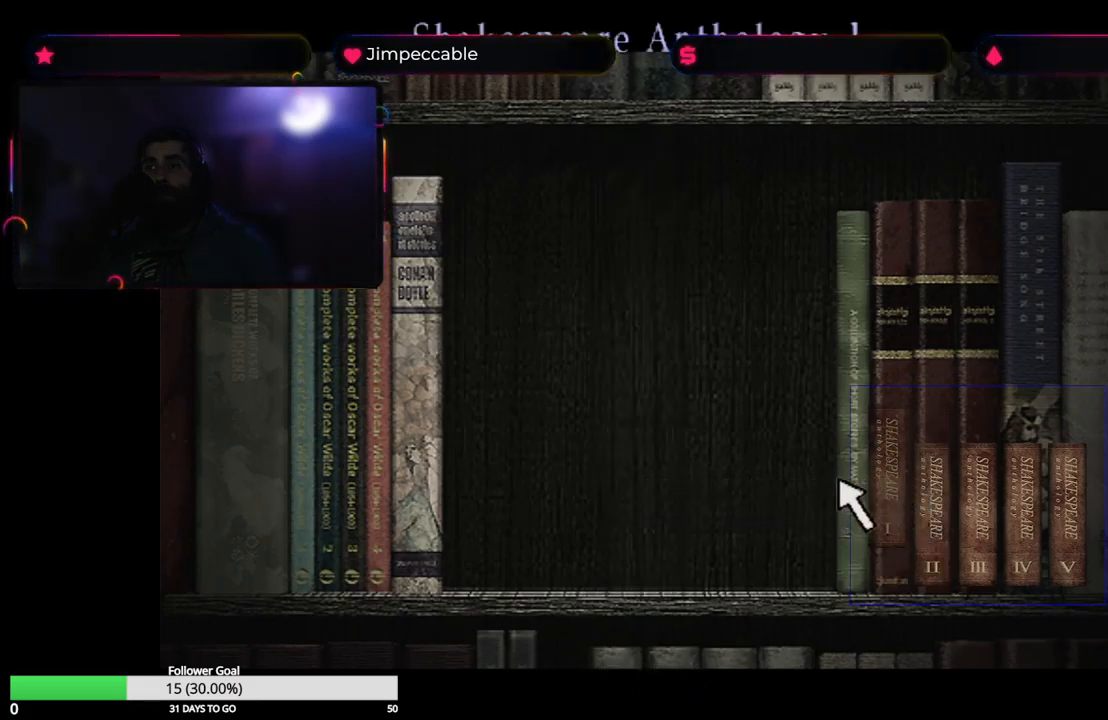
{"buttons": [], "left_stick": "center", "right_stick": "center", "events": [[183, "left_stick", "left"], [250, "left_stick", "center"]]}
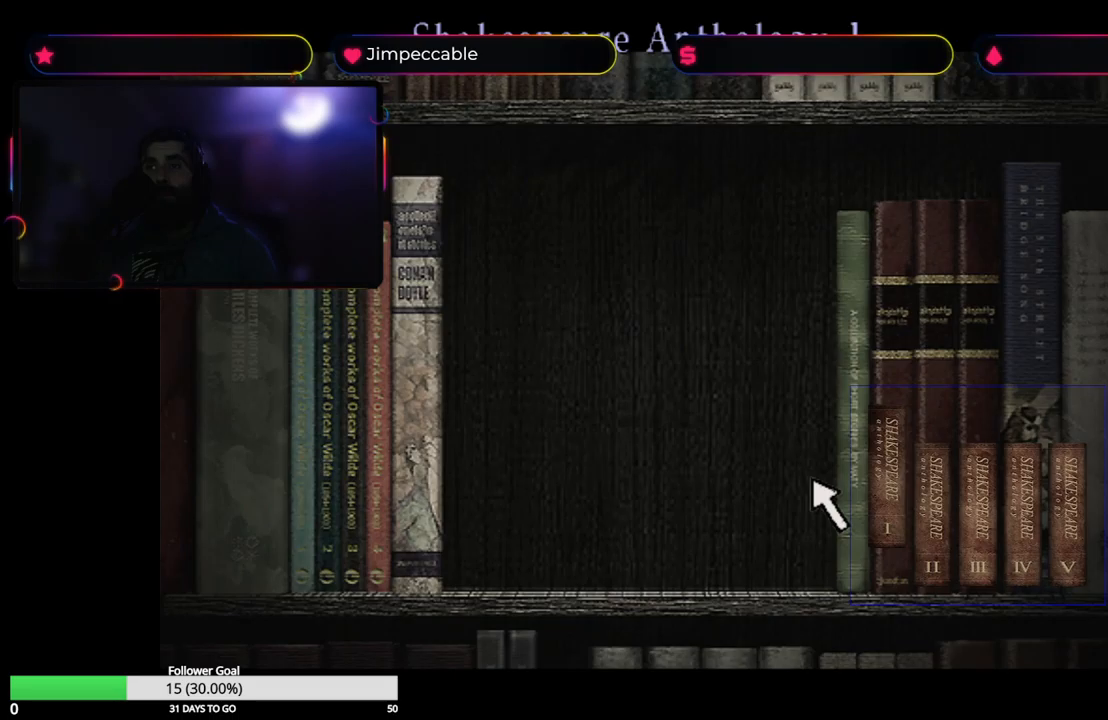
{"buttons": [], "left_stick": "center", "right_stick": "center", "events": [[34, "A", "down"], [150, "A", "up"]]}
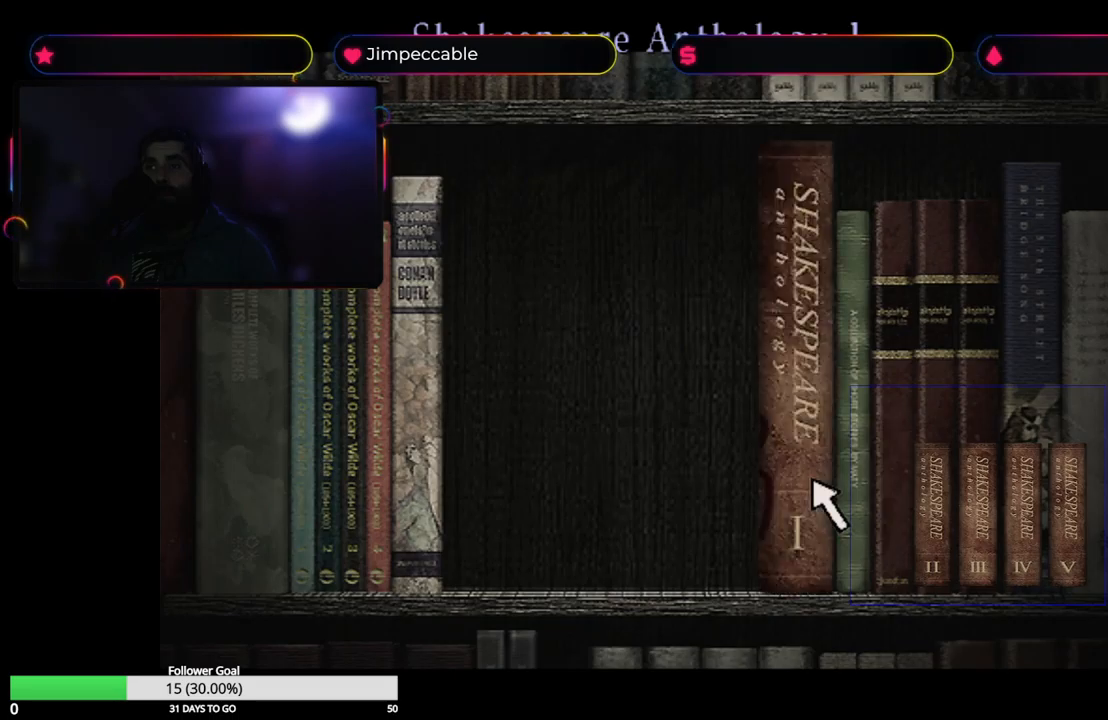
{"buttons": [], "left_stick": "center", "right_stick": "center", "events": [[17, "left_stick", "right"], [367, "left_stick", "center"]]}
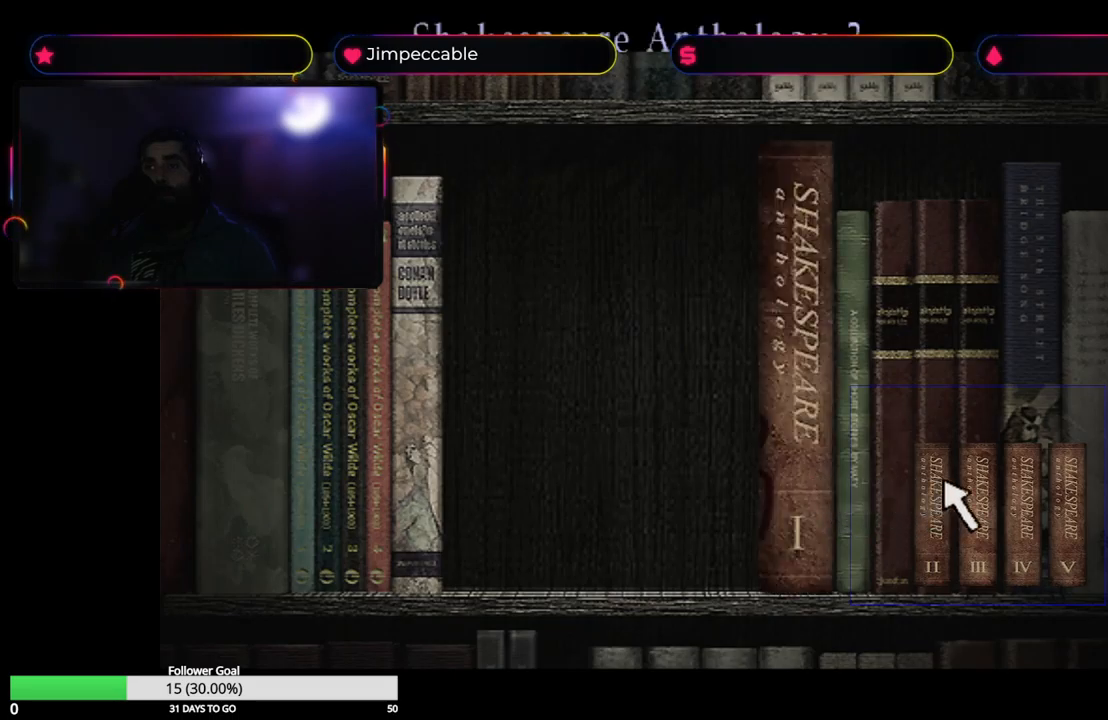
{"buttons": [], "left_stick": "left", "right_stick": "center", "events": [[34, "A", "down"], [167, "A", "up"], [284, "left_stick", "left"]]}
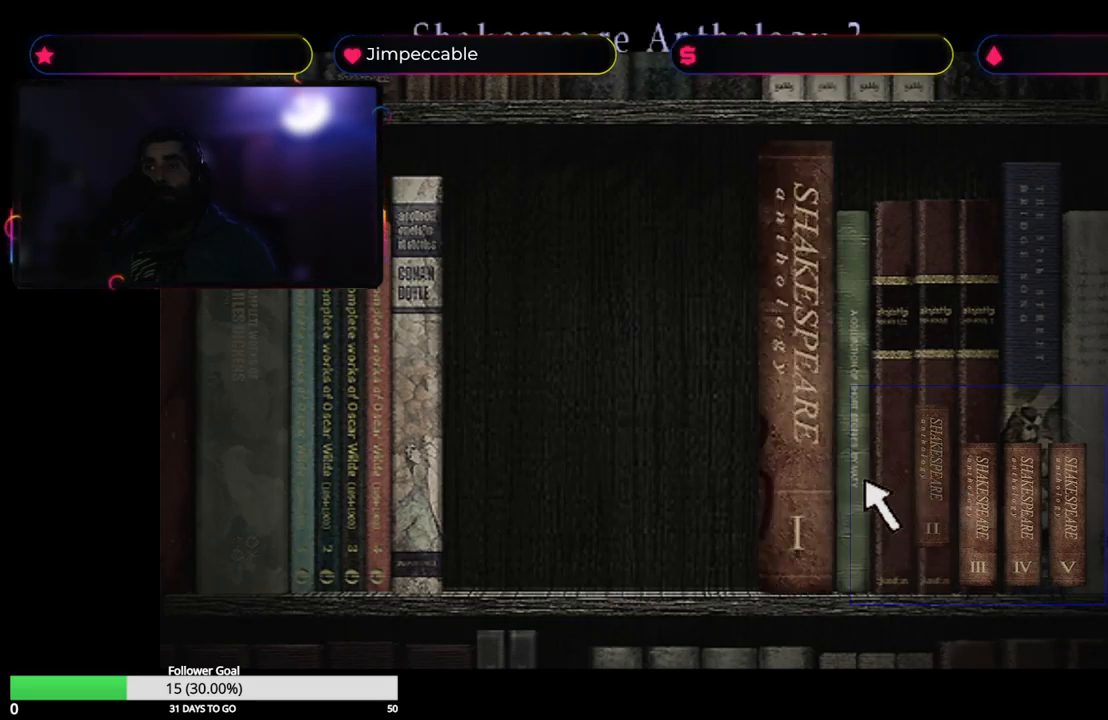
{"buttons": [], "left_stick": "center", "right_stick": "center", "events": [[384, "A", "down"], [450, "left_stick", "center"], [484, "A", "up"]]}
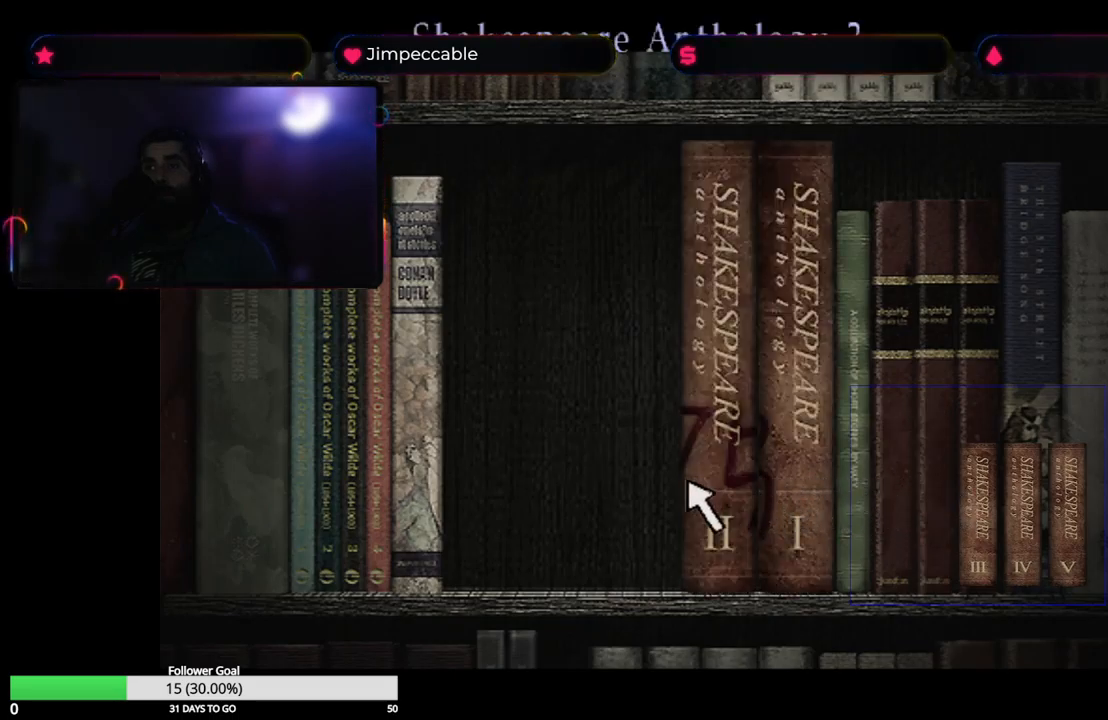
{"buttons": [], "left_stick": "center", "right_stick": "center", "events": []}
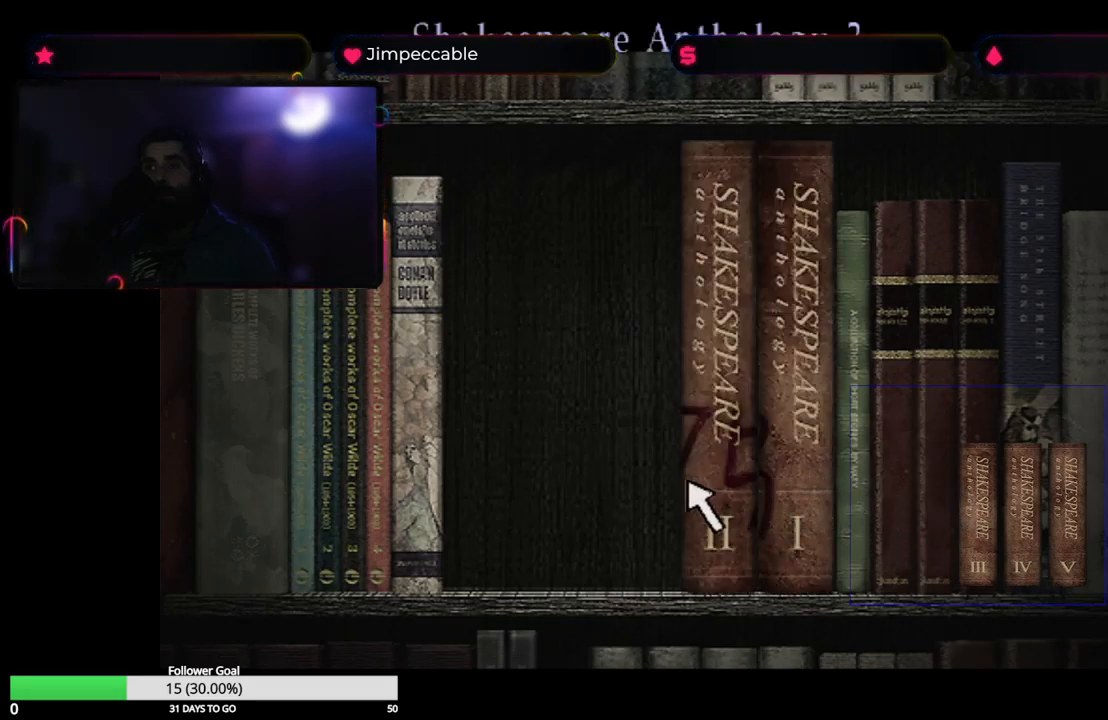
{"buttons": [], "left_stick": "center", "right_stick": "center", "events": [[350, "A", "down"], [434, "A", "up"]]}
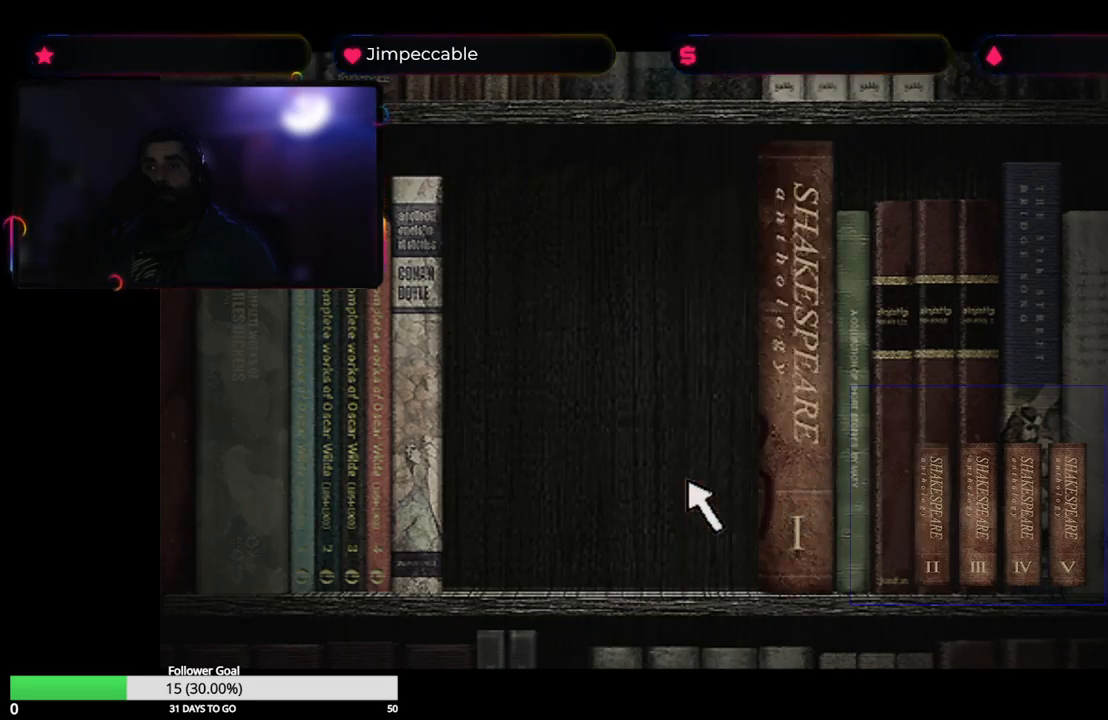
{"buttons": [], "left_stick": "right", "right_stick": "center", "events": [[217, "left_stick", "right"]]}
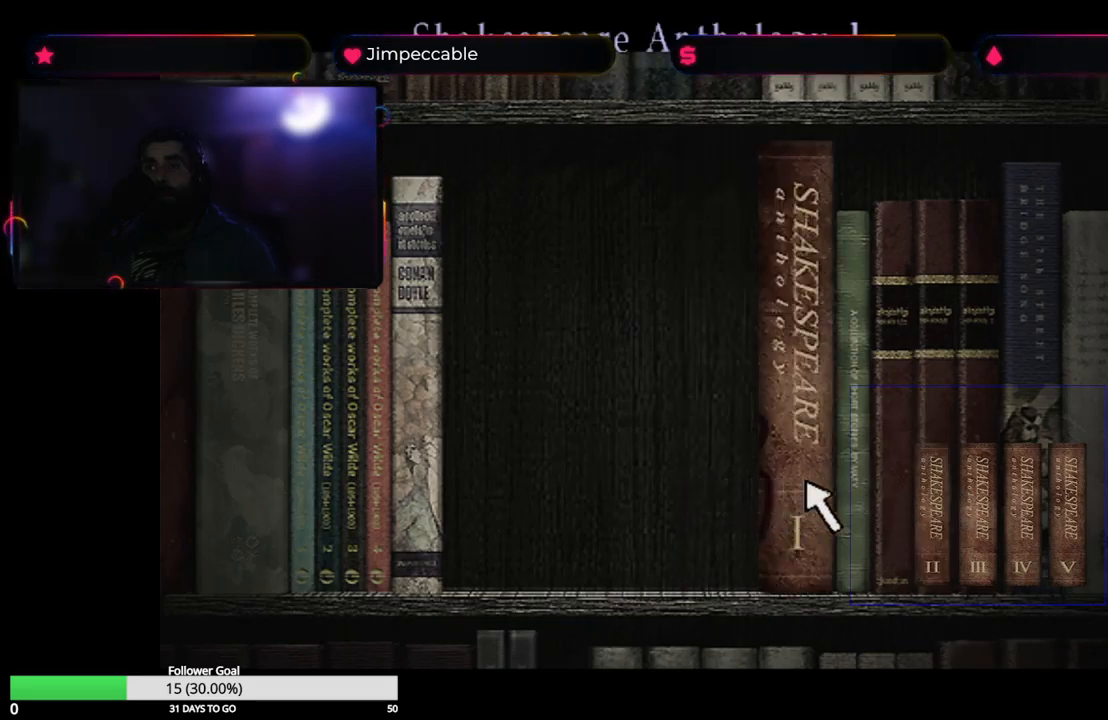
{"buttons": [], "left_stick": "center", "right_stick": "center", "events": [[417, "left_stick", "center"]]}
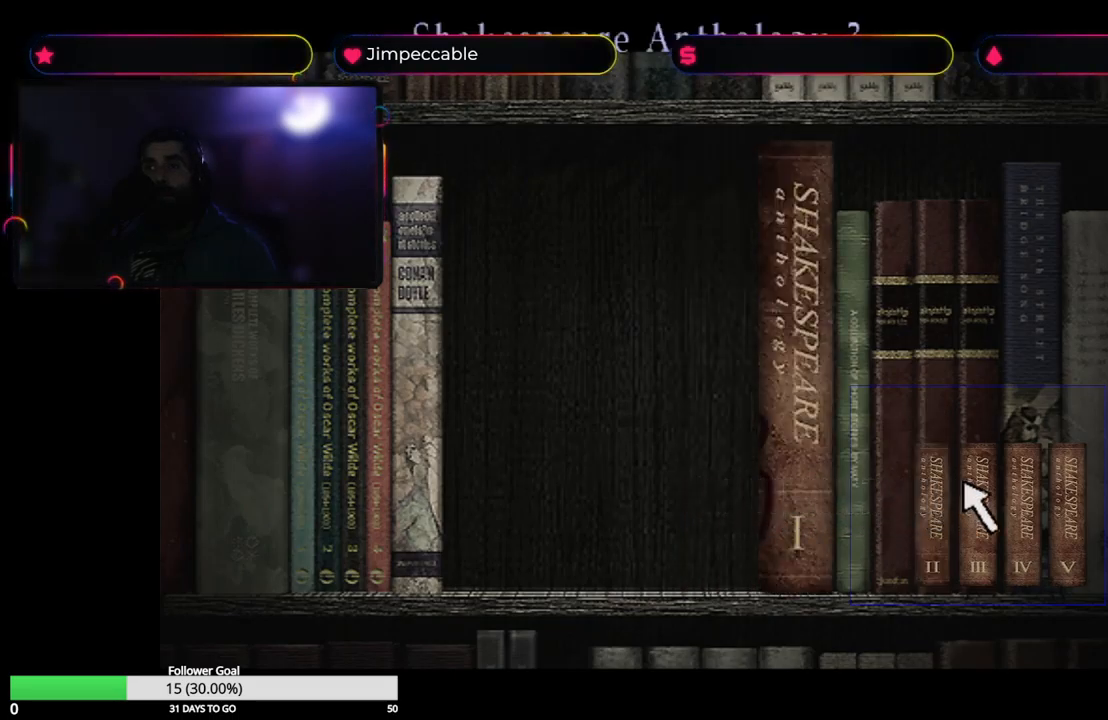
{"buttons": [], "left_stick": "left", "right_stick": "center", "events": [[134, "A", "down"], [267, "A", "up"], [384, "left_stick", "left"]]}
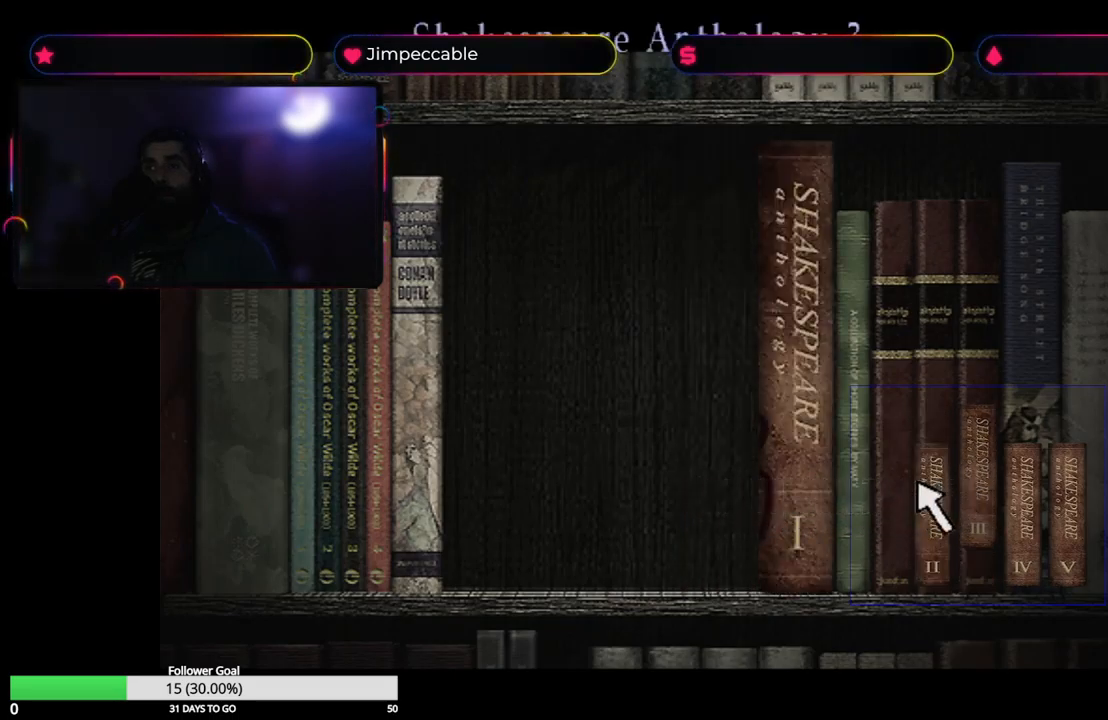
{"buttons": [], "left_stick": "left", "right_stick": "center", "events": []}
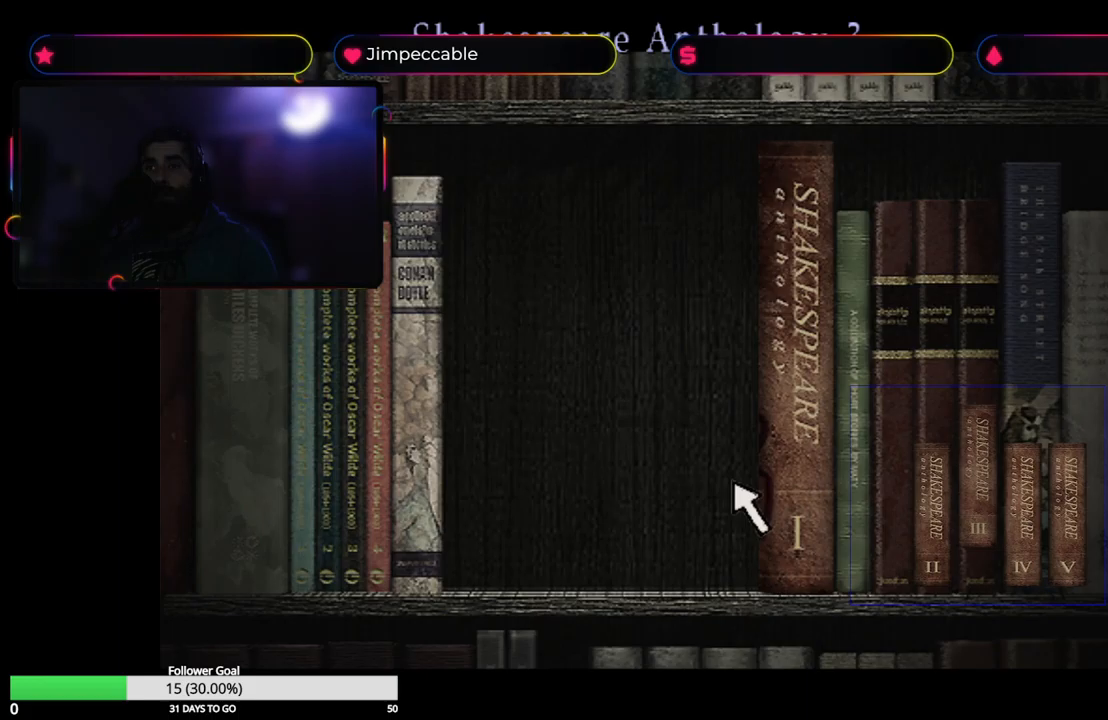
{"buttons": [], "left_stick": "center", "right_stick": "center", "events": [[67, "left_stick", "center"], [133, "A", "down"], [233, "A", "up"]]}
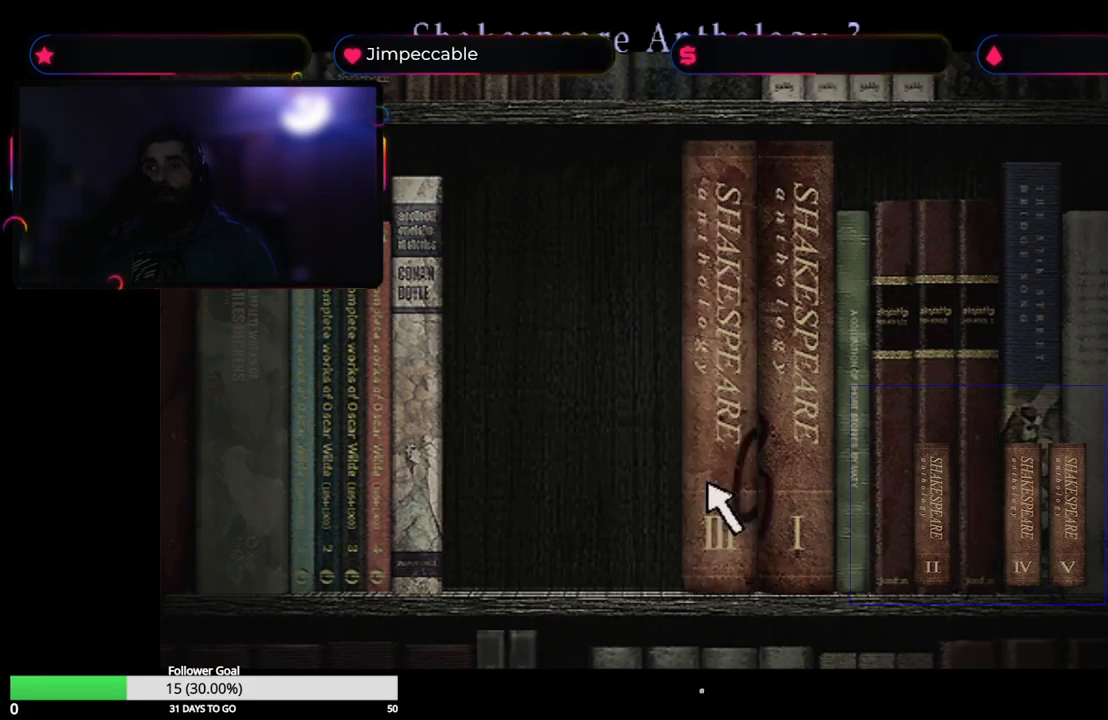
{"buttons": [], "left_stick": "right", "right_stick": "center", "events": [[283, "A", "down"], [367, "A", "up"], [483, "left_stick", "right"]]}
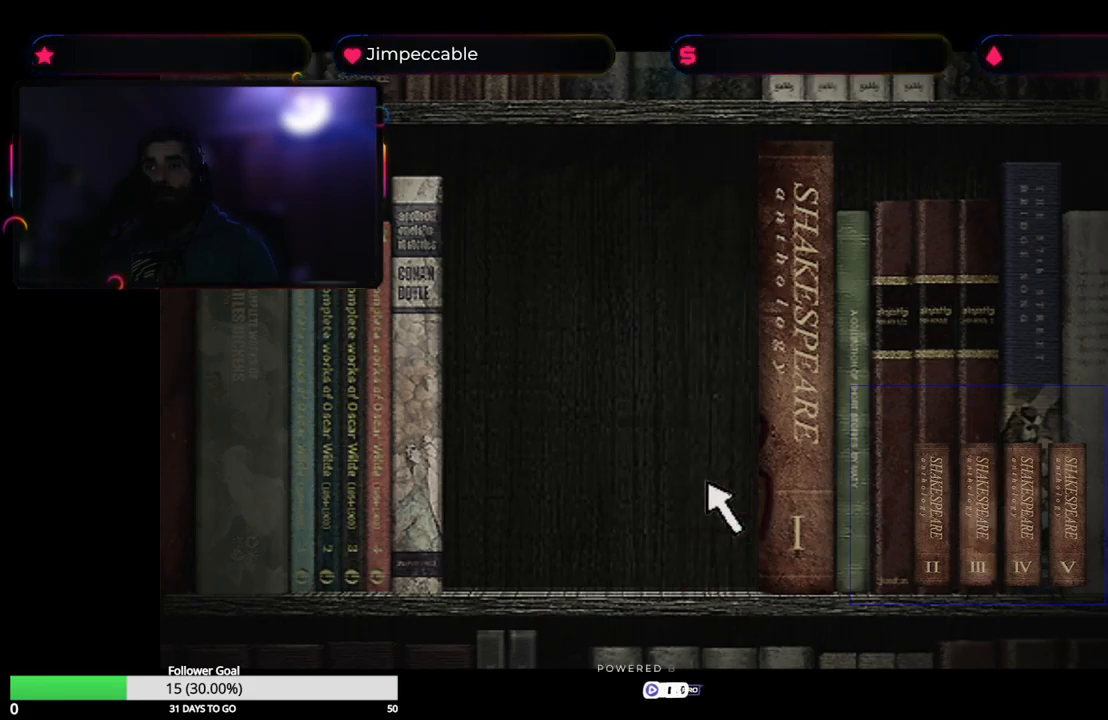
{"buttons": [], "left_stick": "right", "right_stick": "center", "events": []}